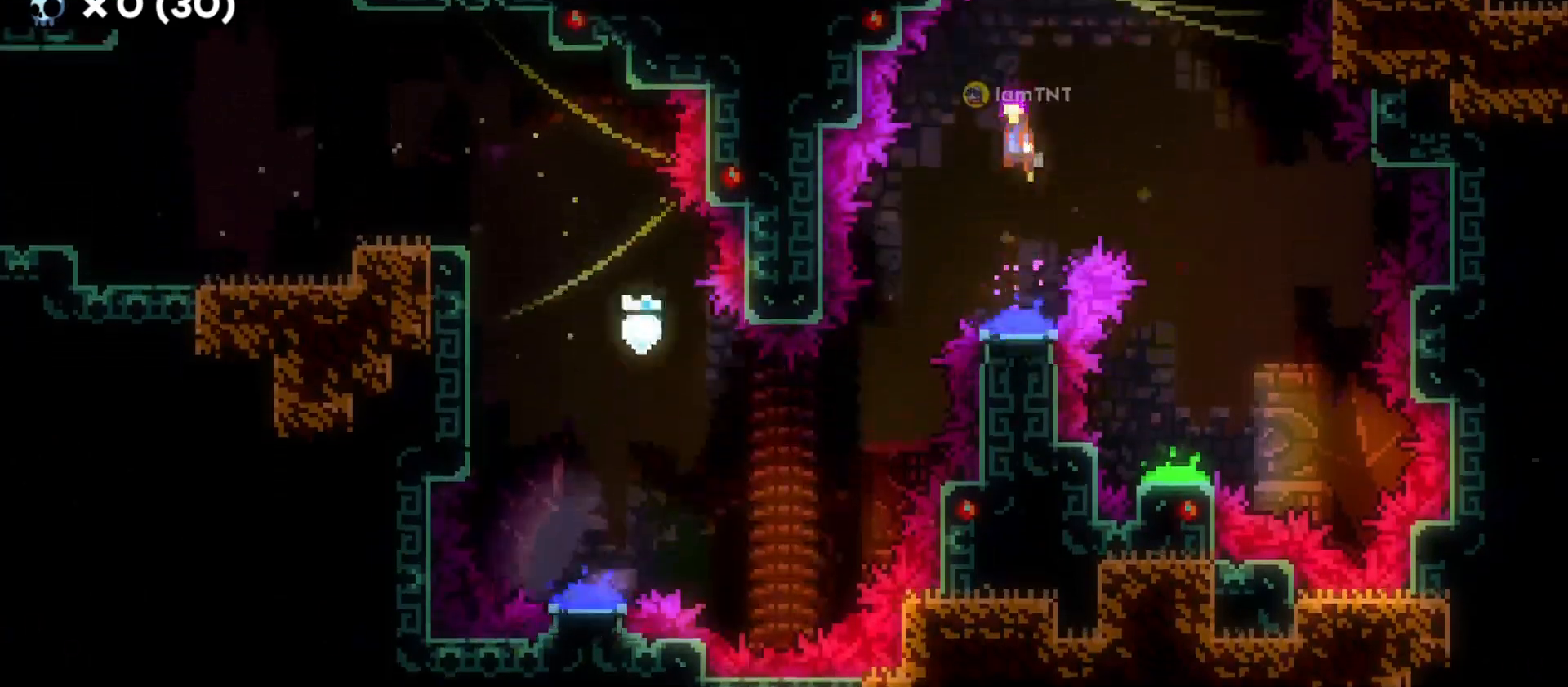
Gameplay with keyboard; each line is a JSON object with the keys held at the frame after it. "events" lists presses ("down") and releases ("up") of "a", "d", "dash", "demo", "grab", "grab2", "jump", "jump2", "s" and "w" between this image and that frame as [ms after this image, input, new state], when the widget could be followed in between. No other keys are recorded. Mouse input is not recorded. Key names are as the overlay labels them; some are game actions (e.g. jump) rather than physical keys.
{"keys": ["s"], "events": [[366, "d", "up"]]}
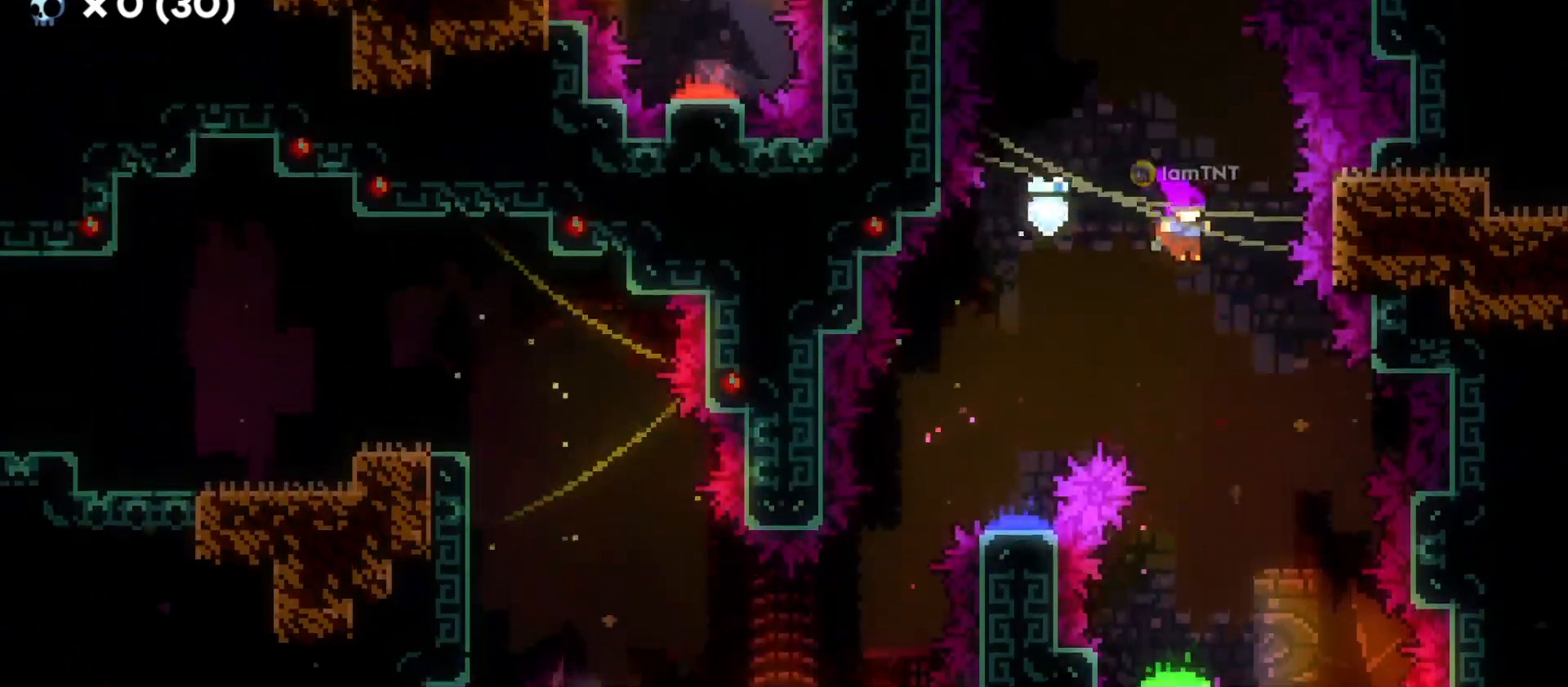
{"keys": ["a", "s"], "events": [[400, "a", "down"]]}
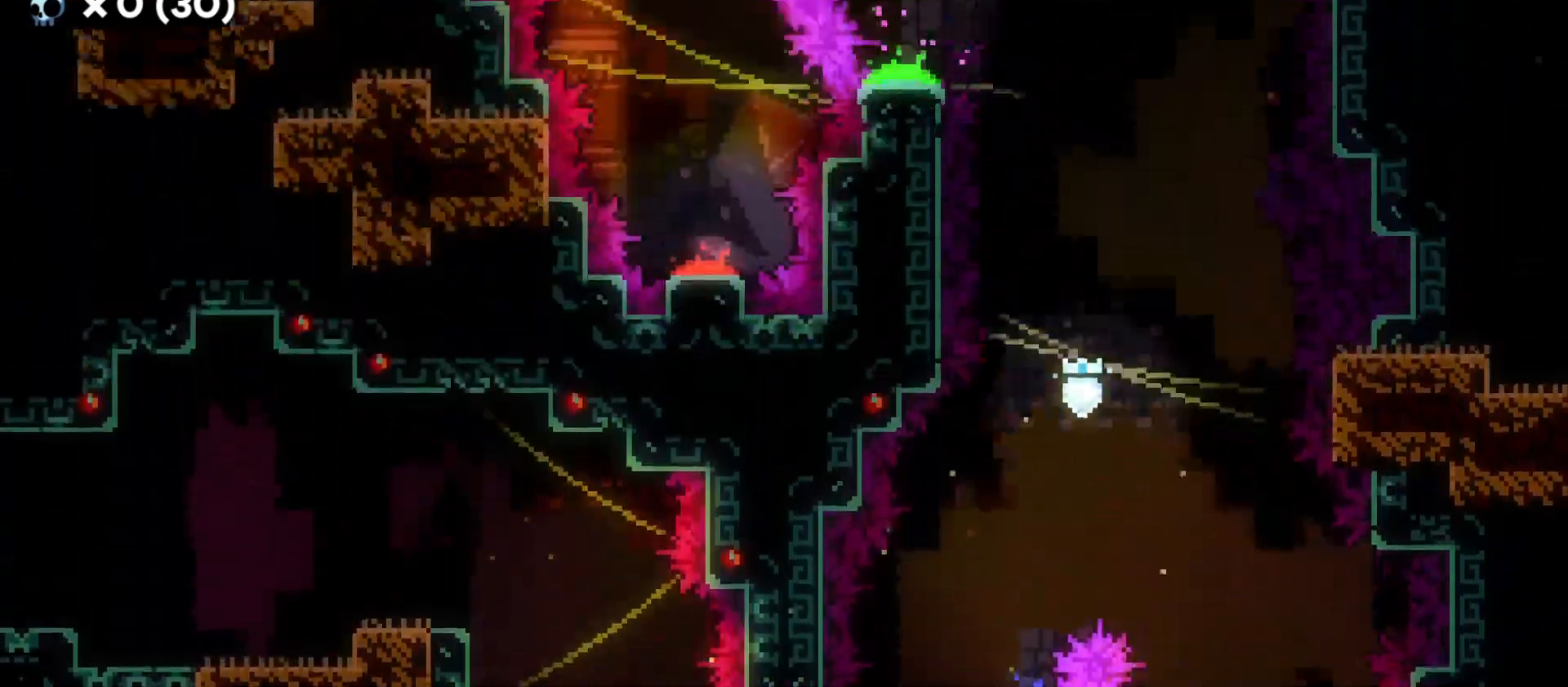
{"keys": ["s"], "events": [[350, "a", "up"]]}
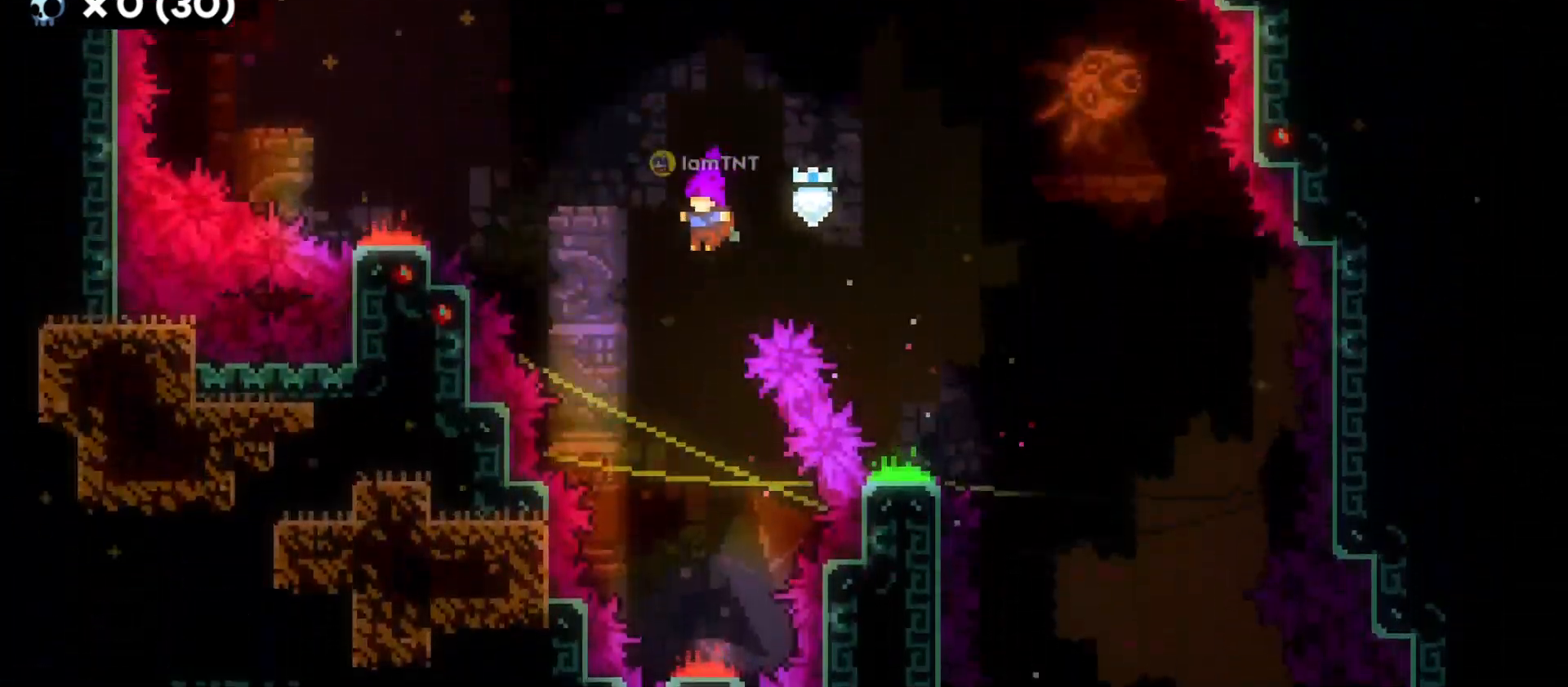
{"keys": [], "events": [[450, "s", "up"]]}
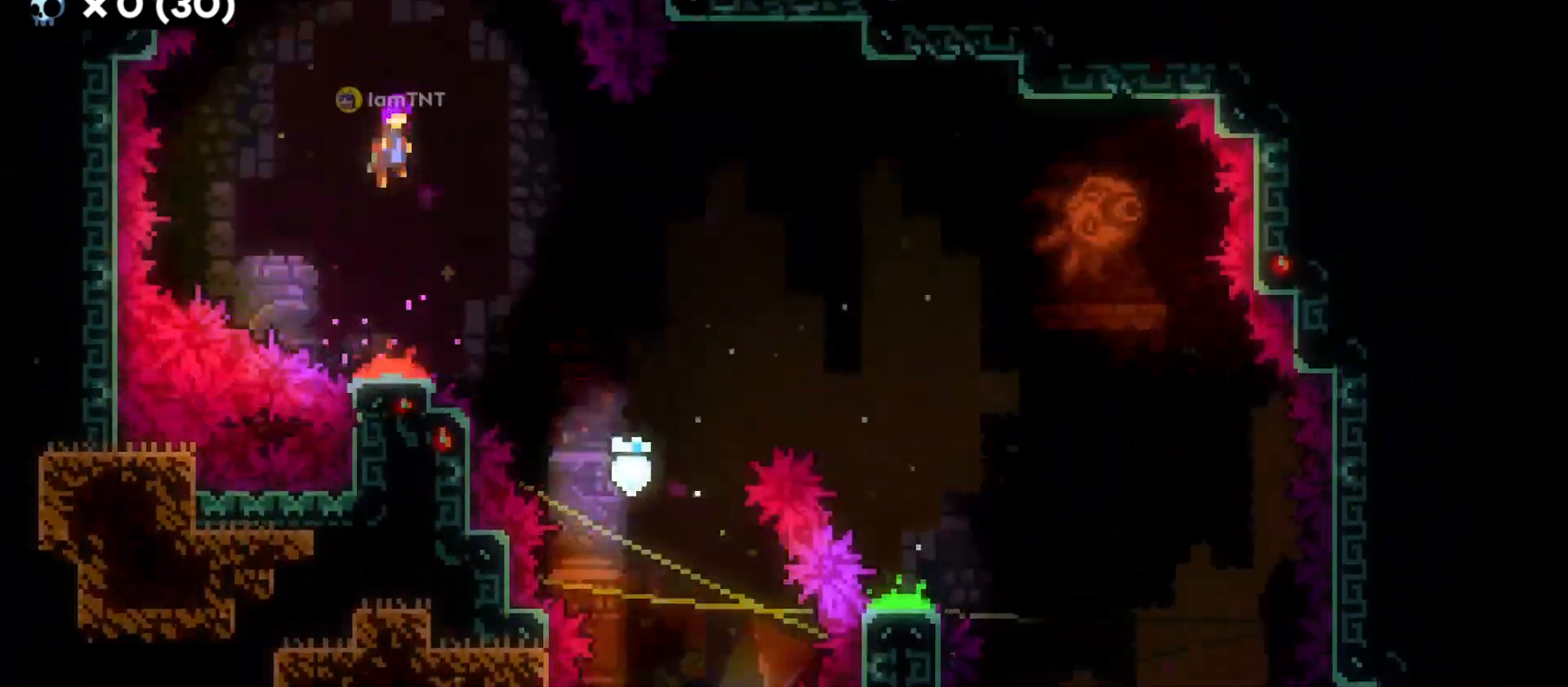
{"keys": ["d"], "events": [[66, "w", "down"], [183, "dash", "down"], [350, "dash", "up"], [383, "w", "up"], [483, "d", "down"]]}
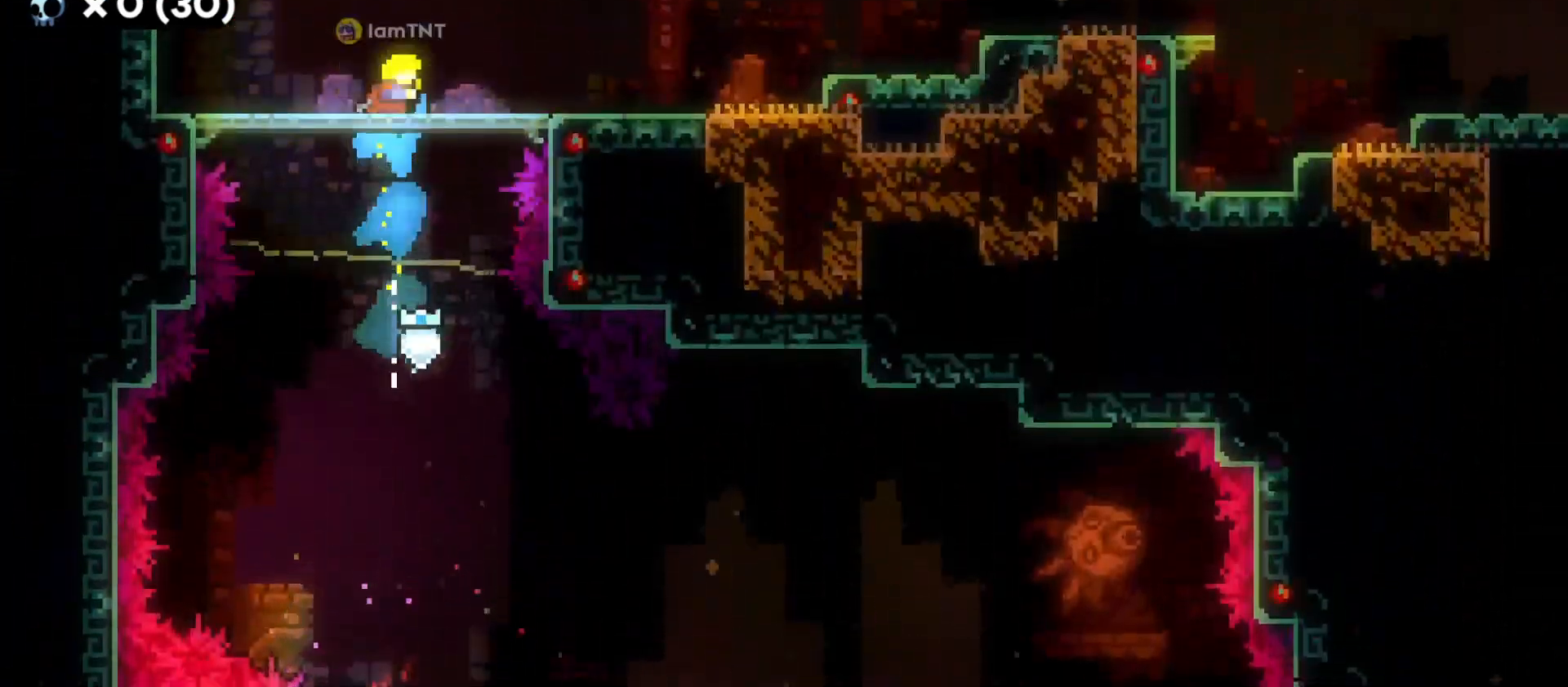
{"keys": ["d", "jump"], "events": [[200, "dash", "down"], [366, "dash", "up"], [400, "jump", "down"]]}
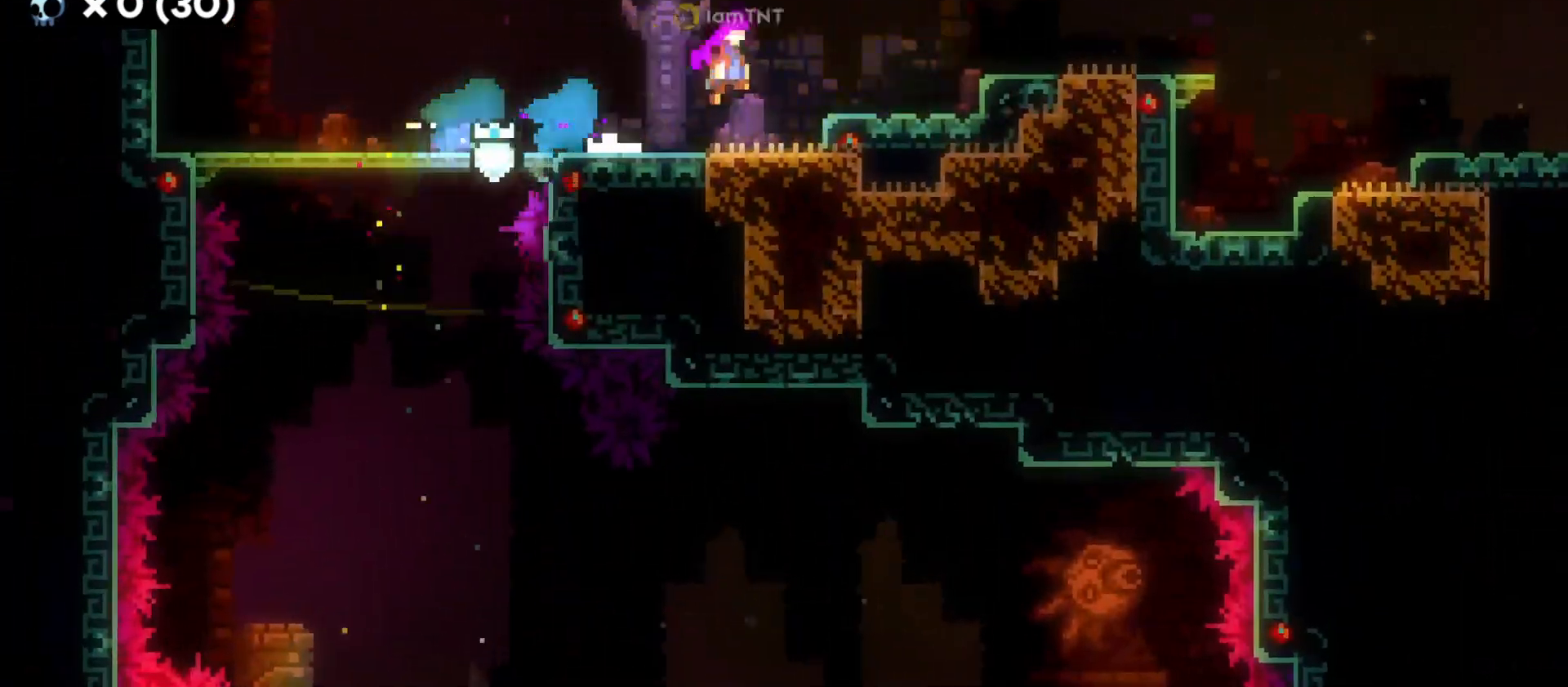
{"keys": ["d", "jump"], "events": [[216, "jump", "up"], [216, "s", "down"], [266, "dash", "down"], [400, "dash", "up"], [400, "s", "up"], [433, "jump", "down"]]}
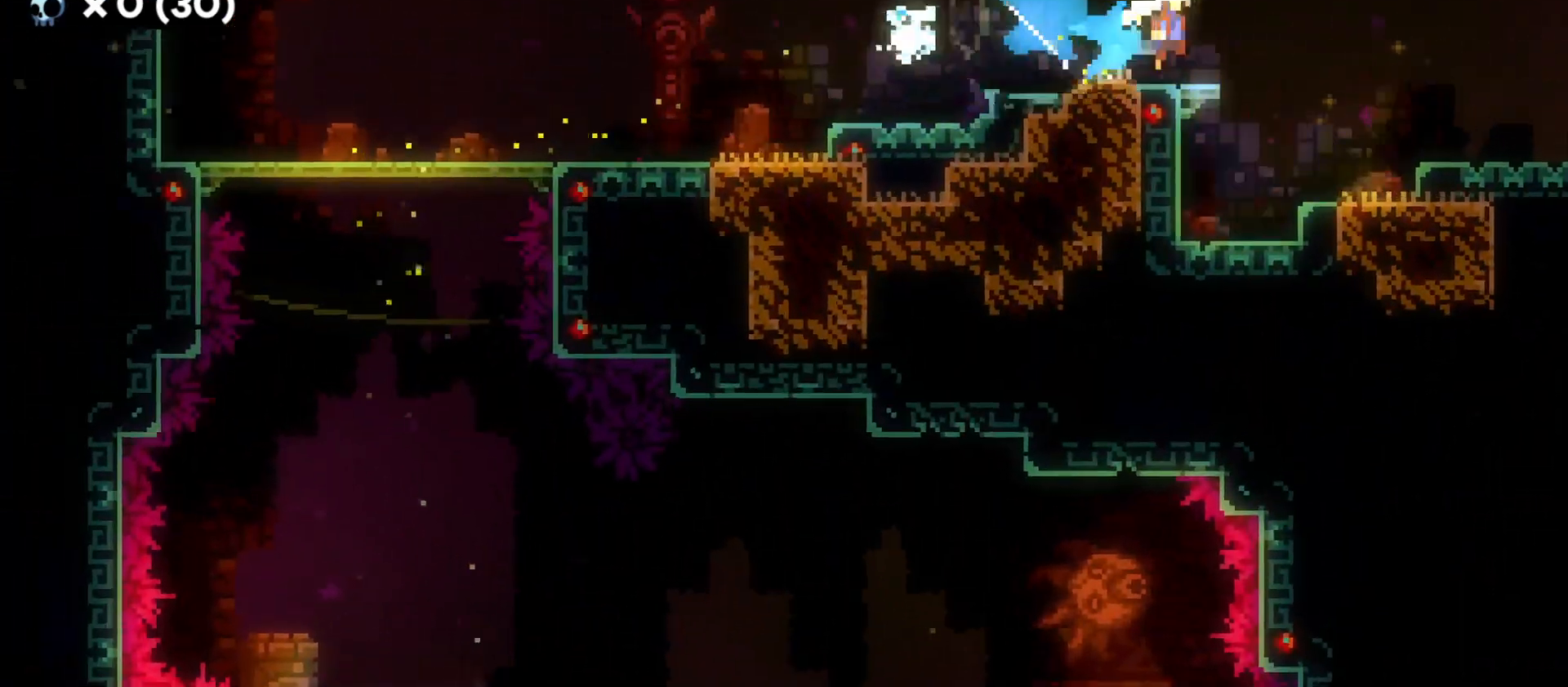
{"keys": ["d", "jump"], "events": []}
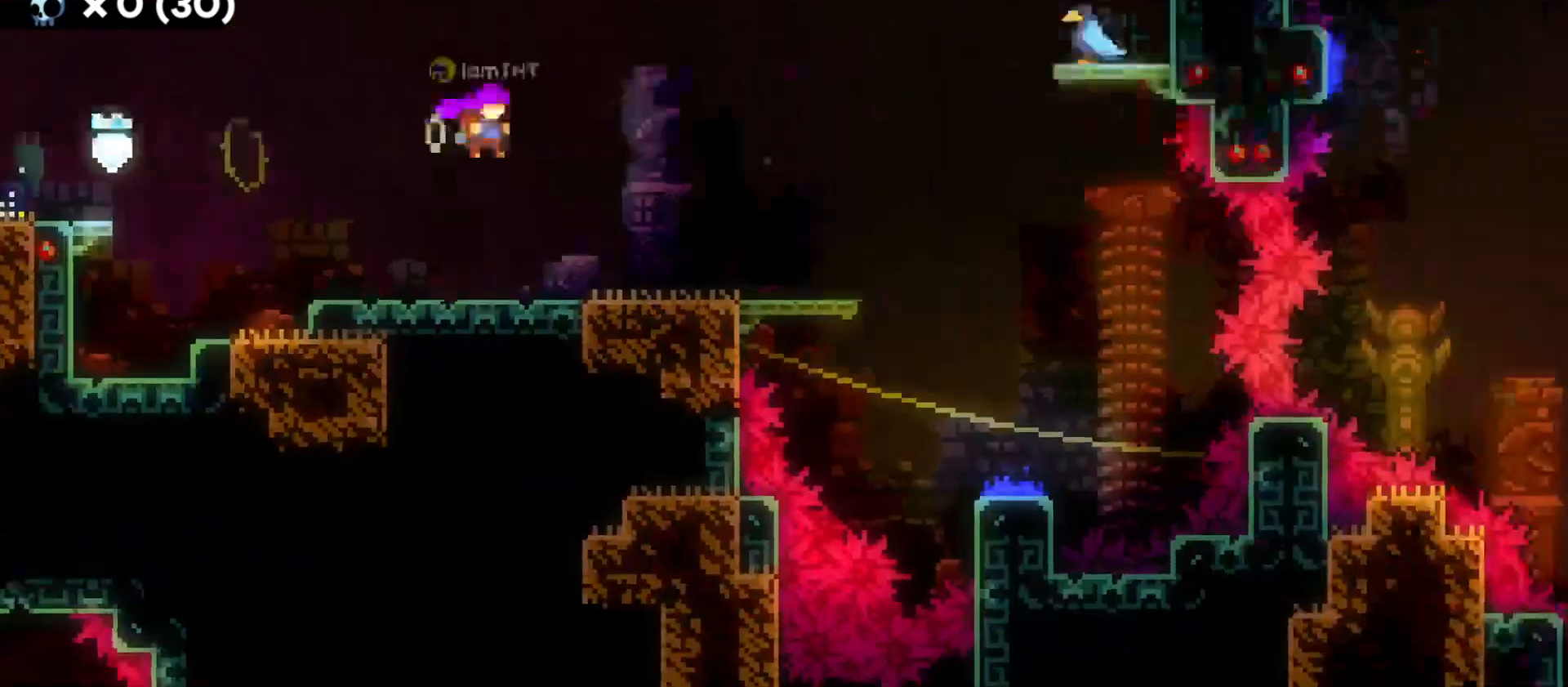
{"keys": ["d"], "events": [[300, "jump", "up"]]}
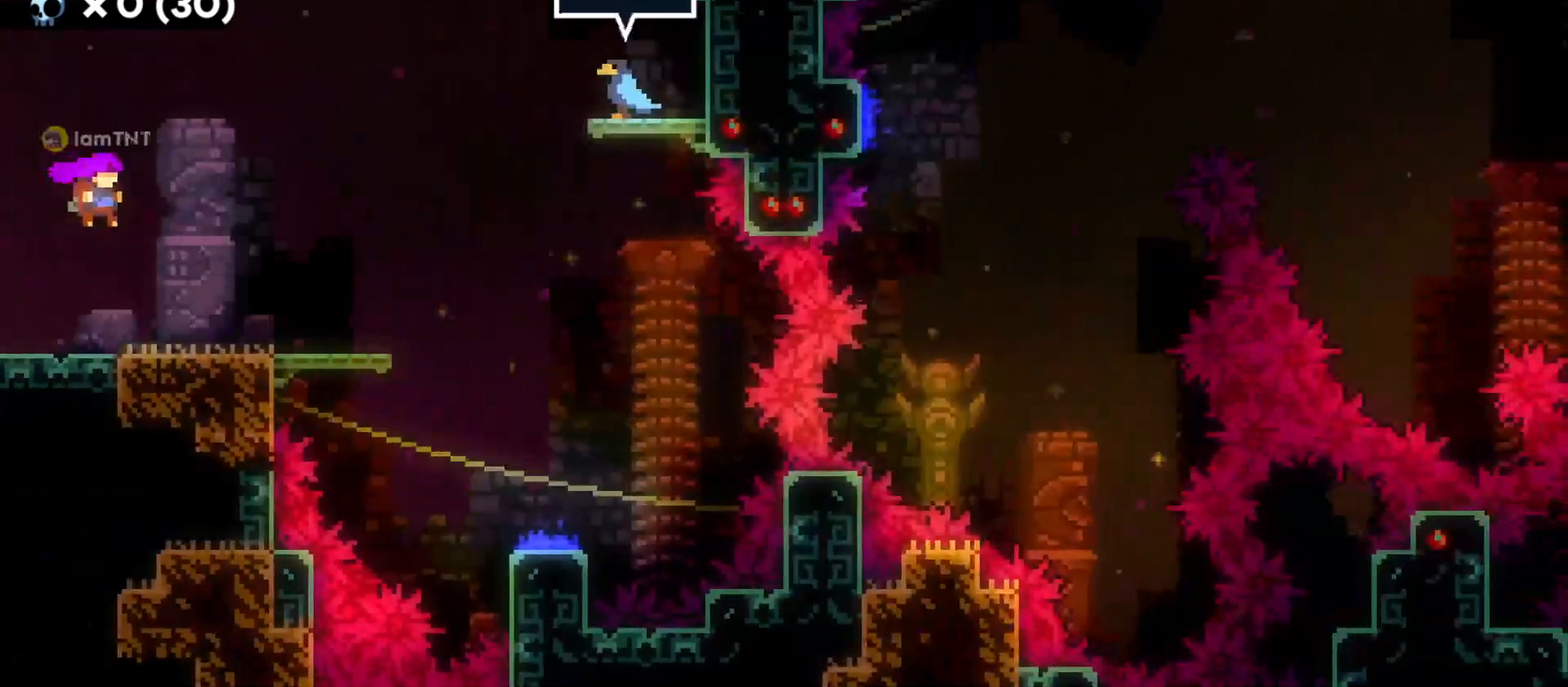
{"keys": ["jump"], "events": [[250, "jump", "down"], [433, "d", "up"]]}
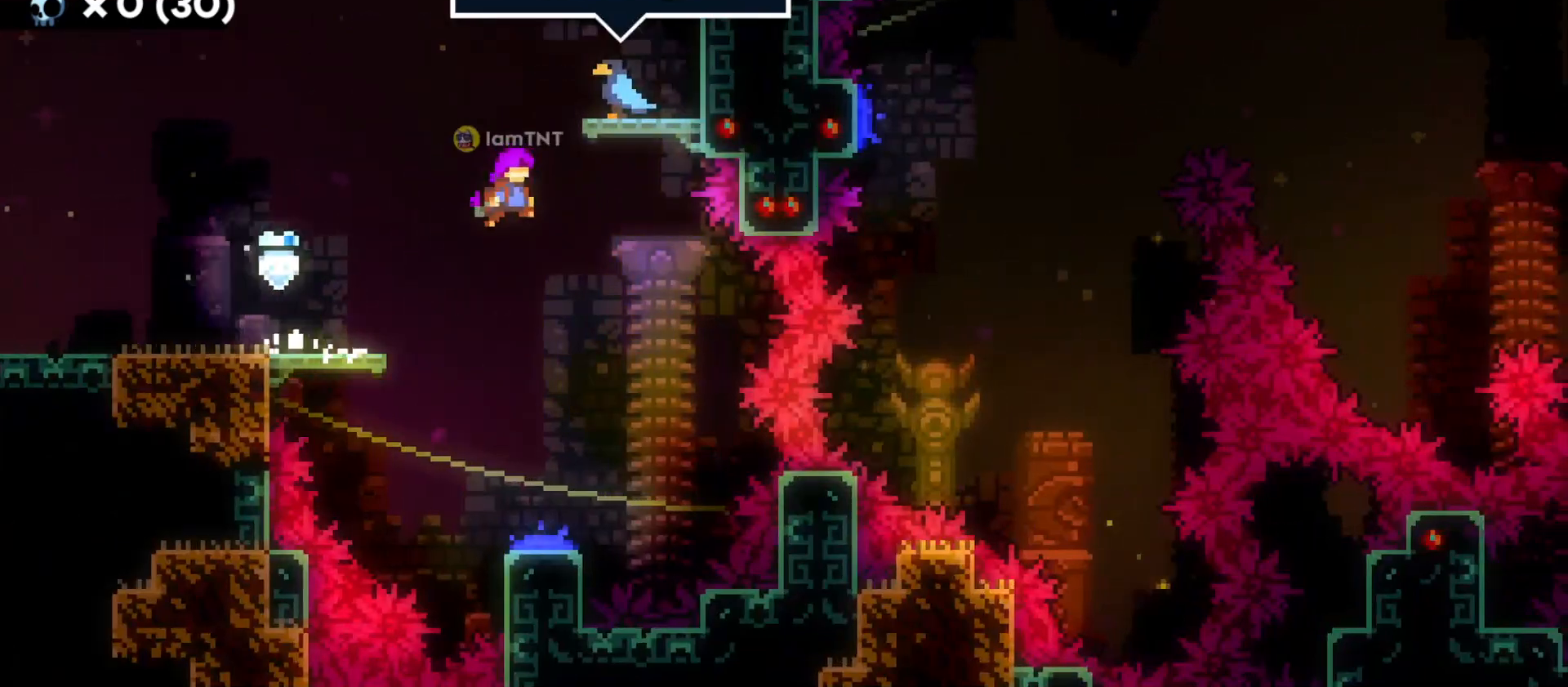
{"keys": ["d"], "events": [[16, "s", "down"], [33, "jump", "up"], [450, "d", "down"], [500, "s", "up"]]}
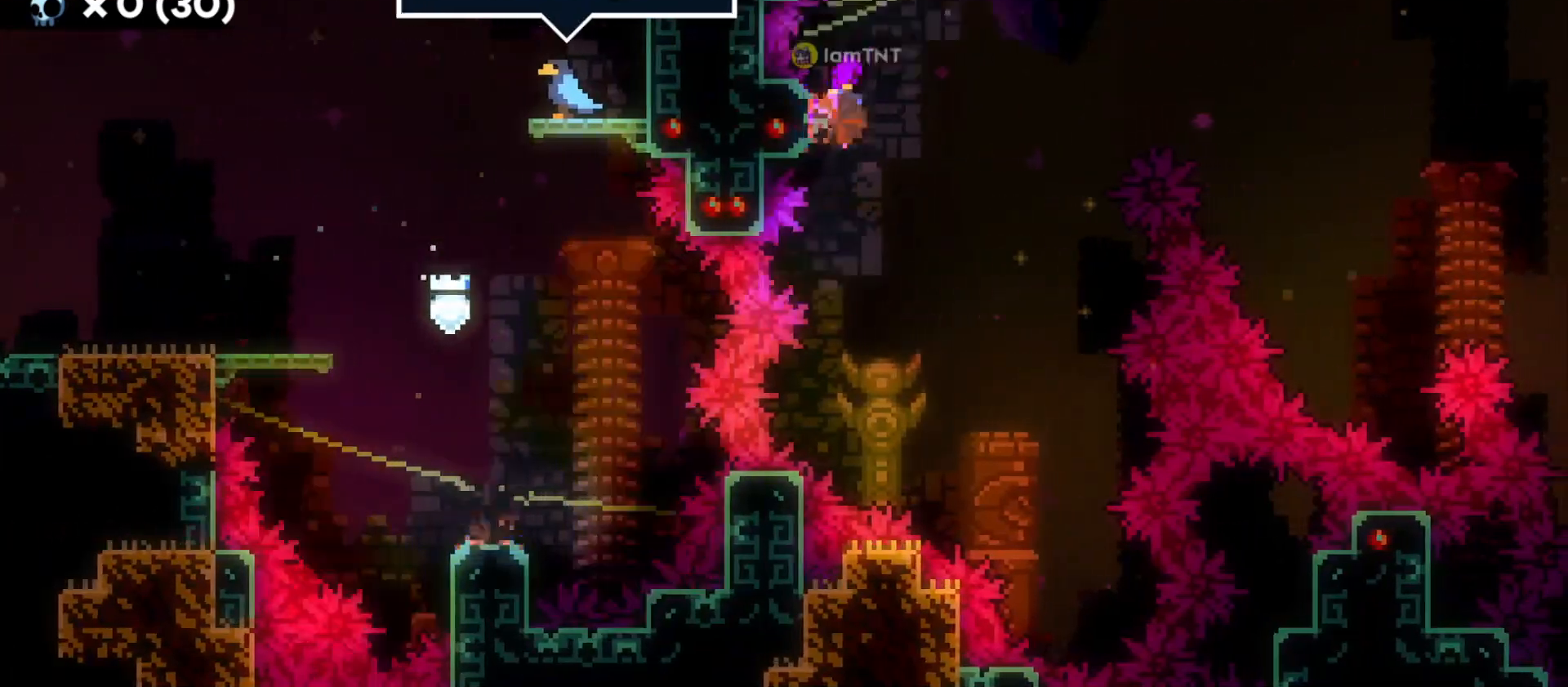
{"keys": ["d"], "events": []}
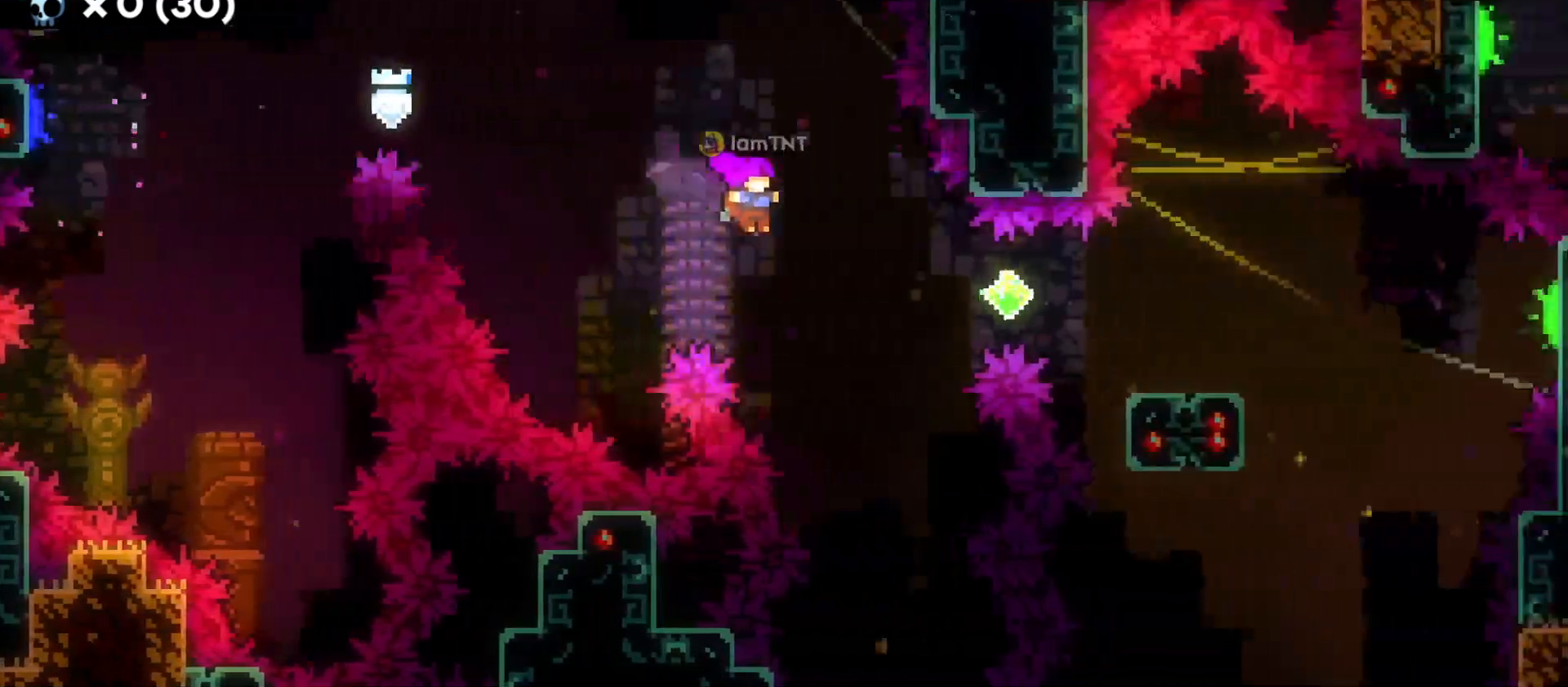
{"keys": ["d", "dash", "s"], "events": [[83, "dash", "down"], [216, "dash", "up"], [400, "s", "down"], [433, "dash", "down"]]}
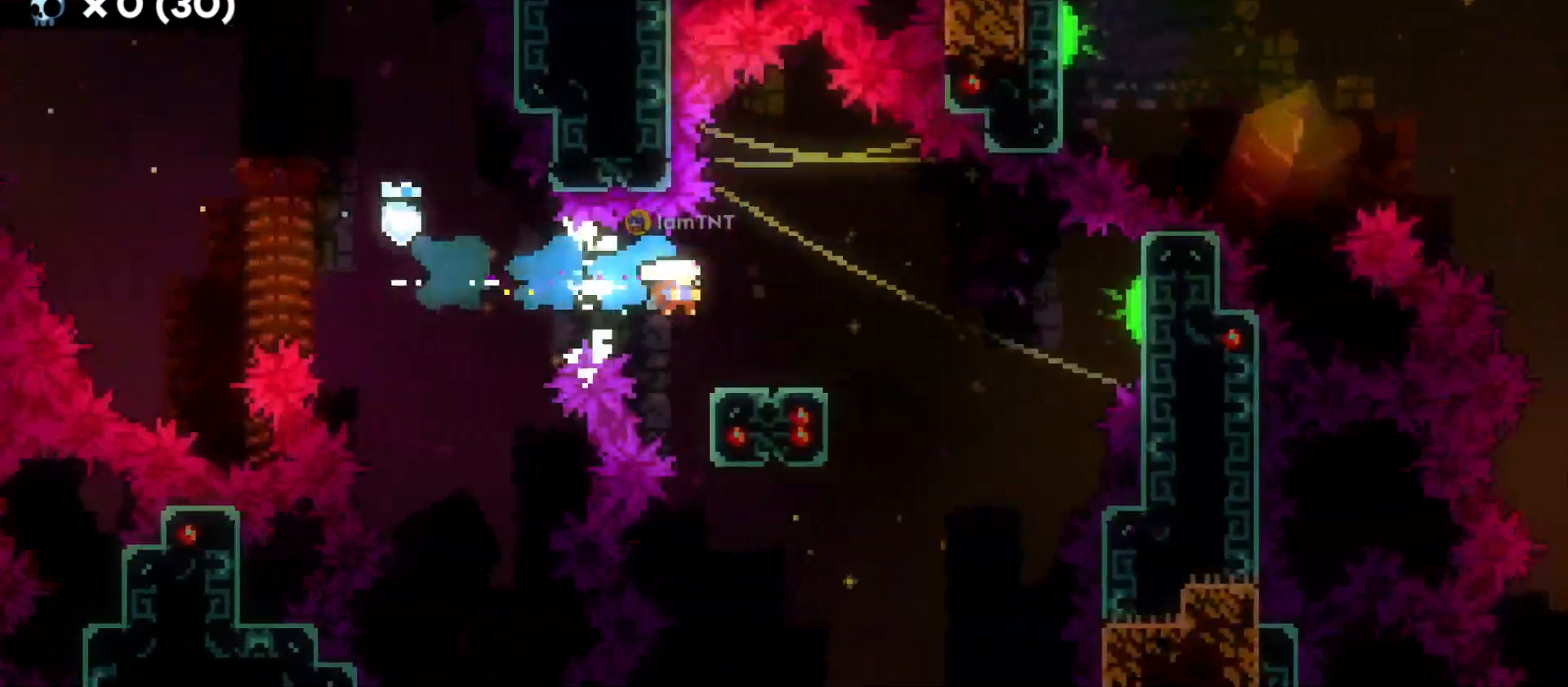
{"keys": ["d", "jump"], "events": [[66, "dash", "up"], [83, "s", "up"], [116, "jump", "down"]]}
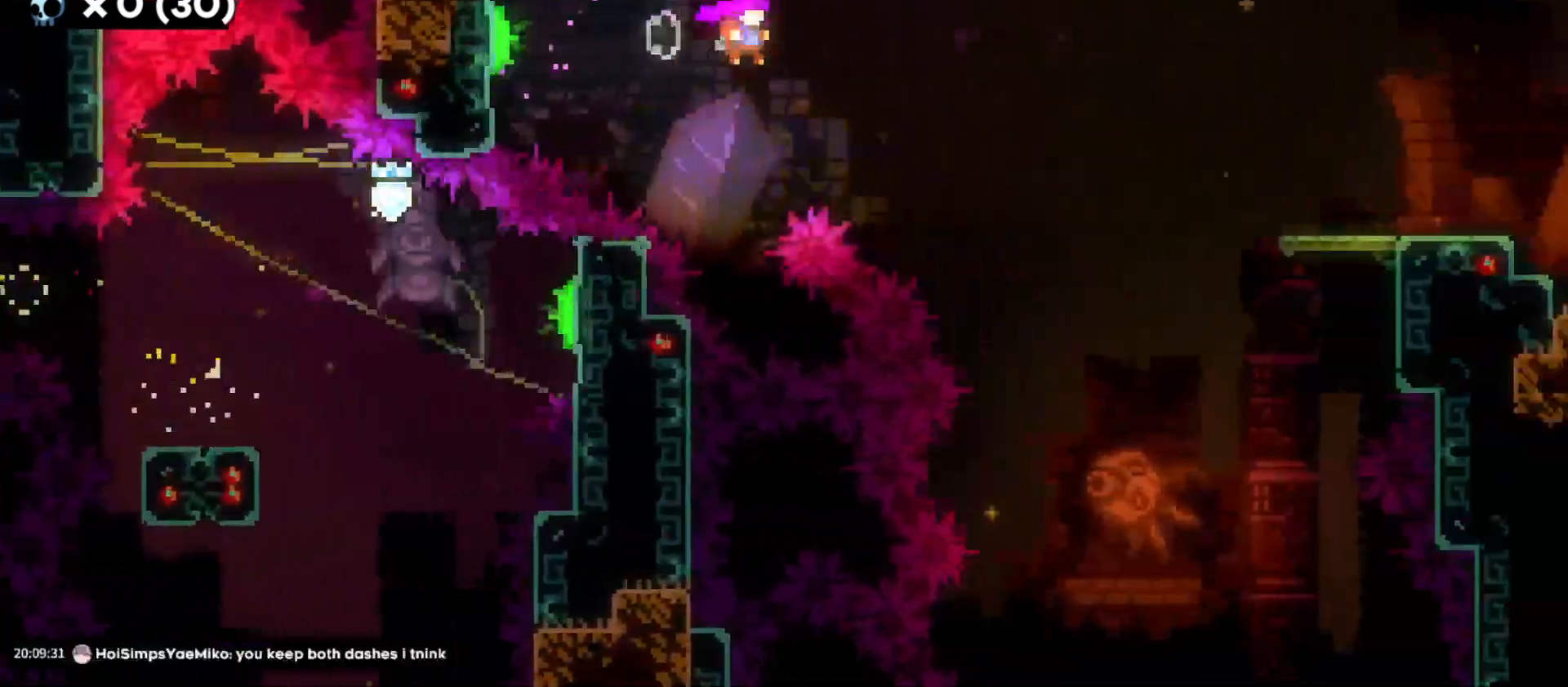
{"keys": ["d"], "events": [[216, "jump", "up"], [266, "w", "down"], [350, "dash", "down"], [483, "dash", "up"], [500, "w", "up"]]}
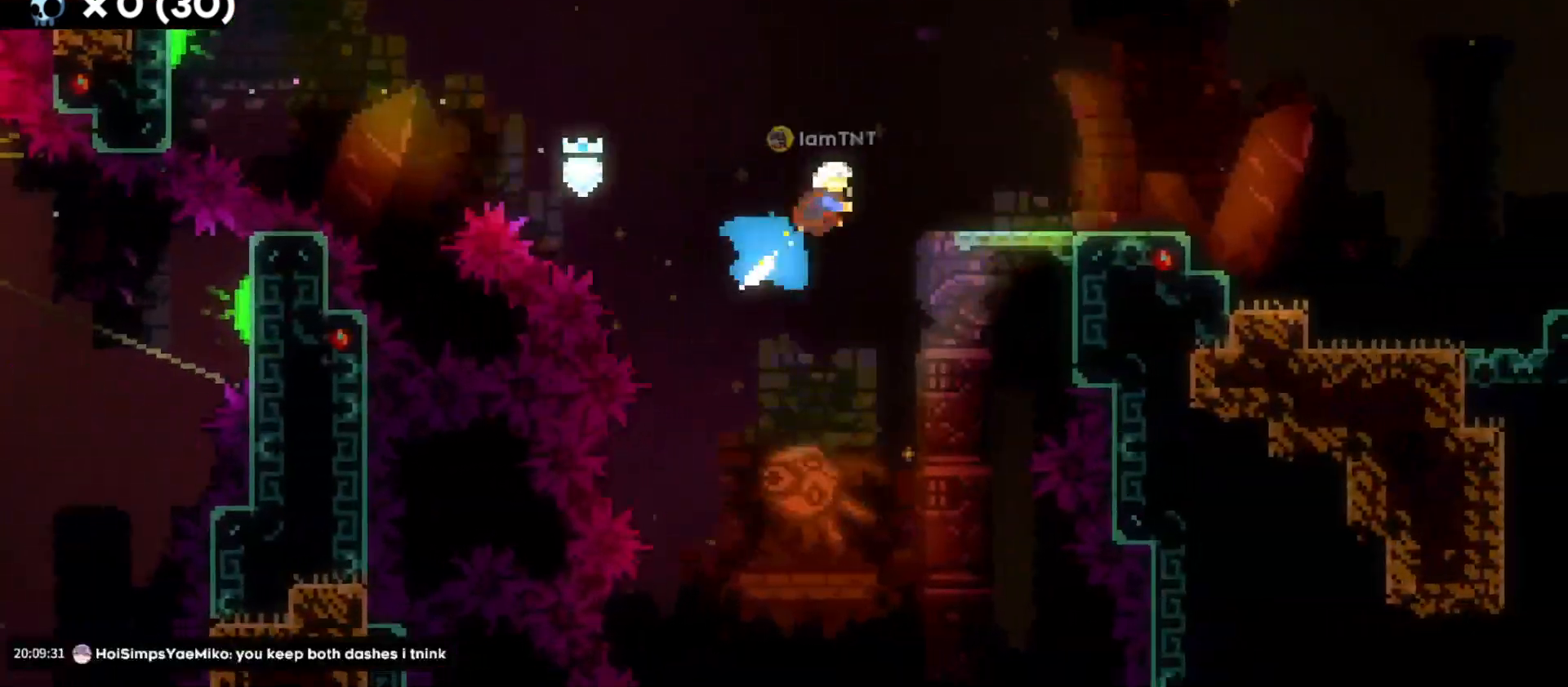
{"keys": ["d", "dash", "s"], "events": [[416, "s", "down"], [466, "dash", "down"]]}
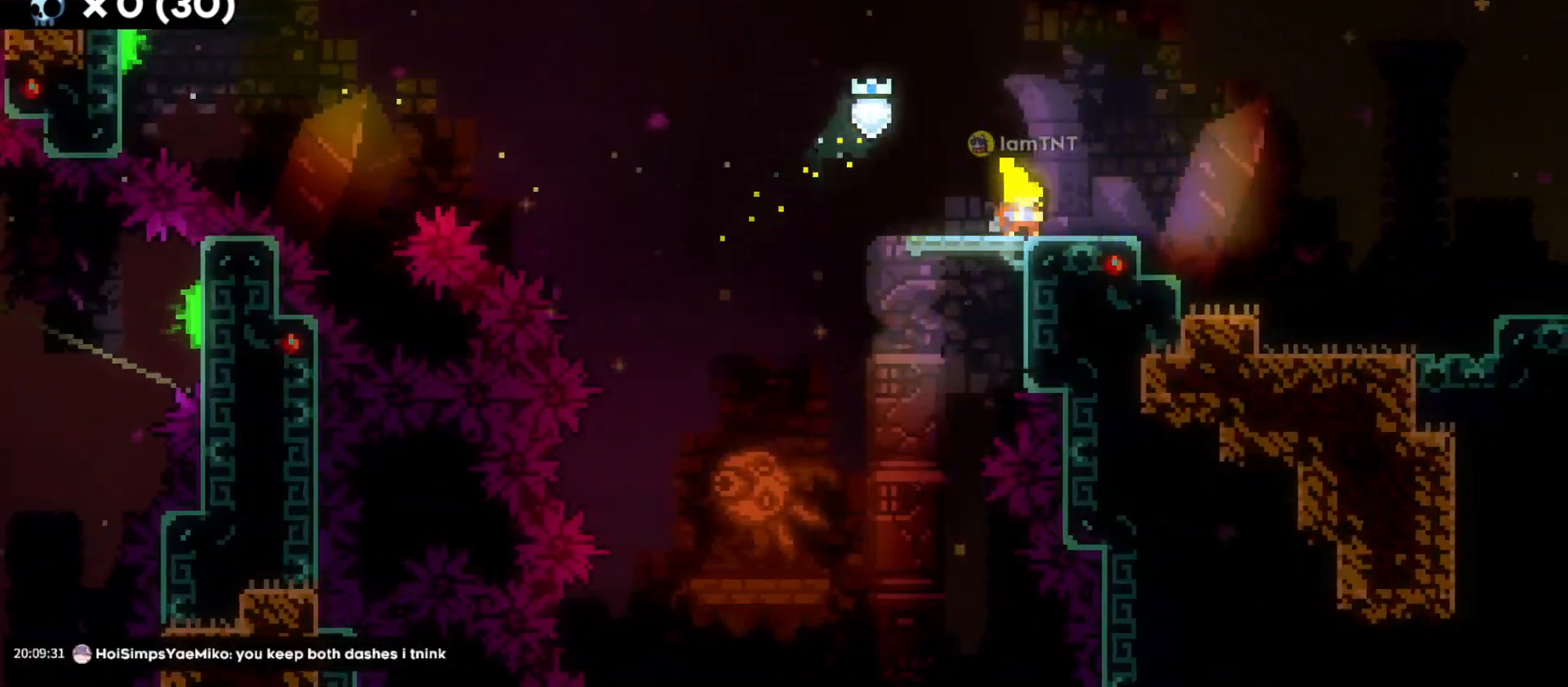
{"keys": ["d", "jump"], "events": [[100, "s", "up"], [116, "dash", "up"], [150, "jump", "down"]]}
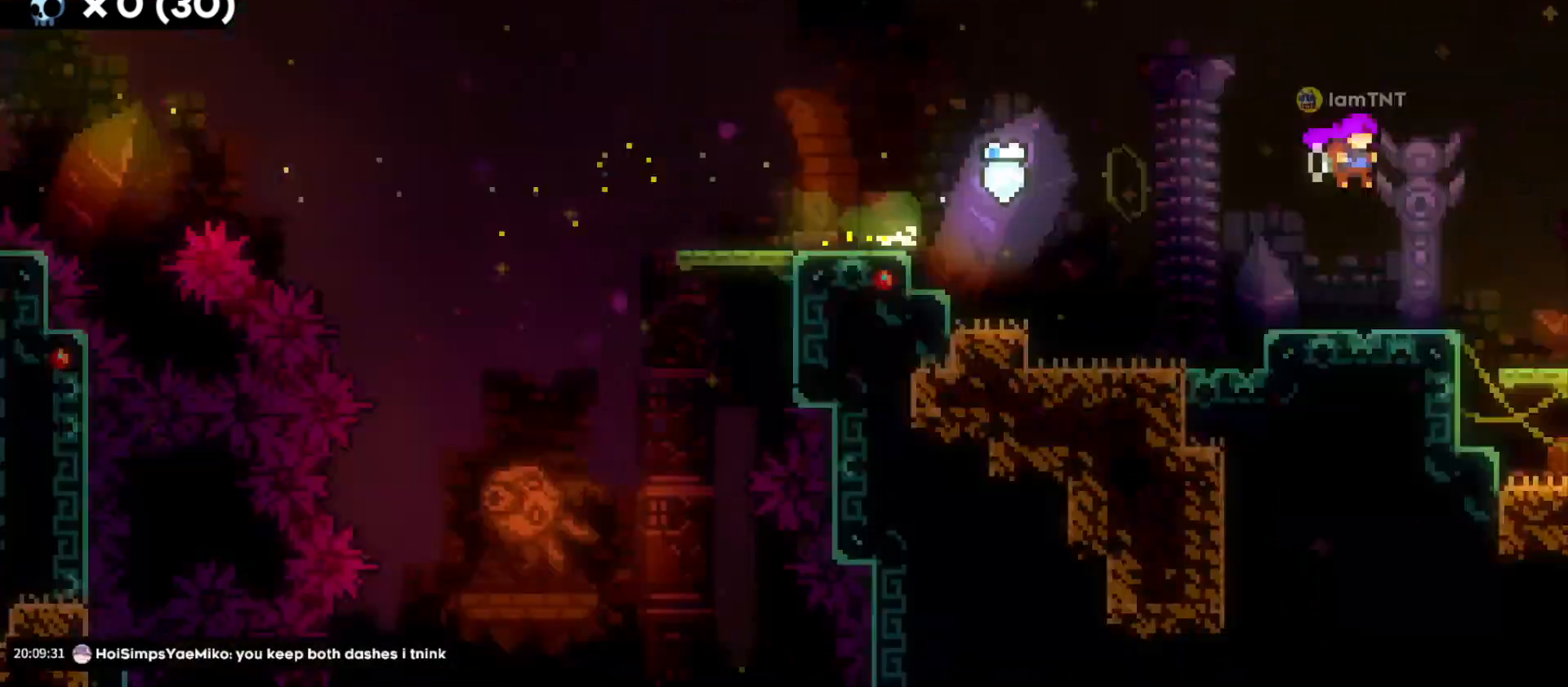
{"keys": ["d", "jump"], "events": []}
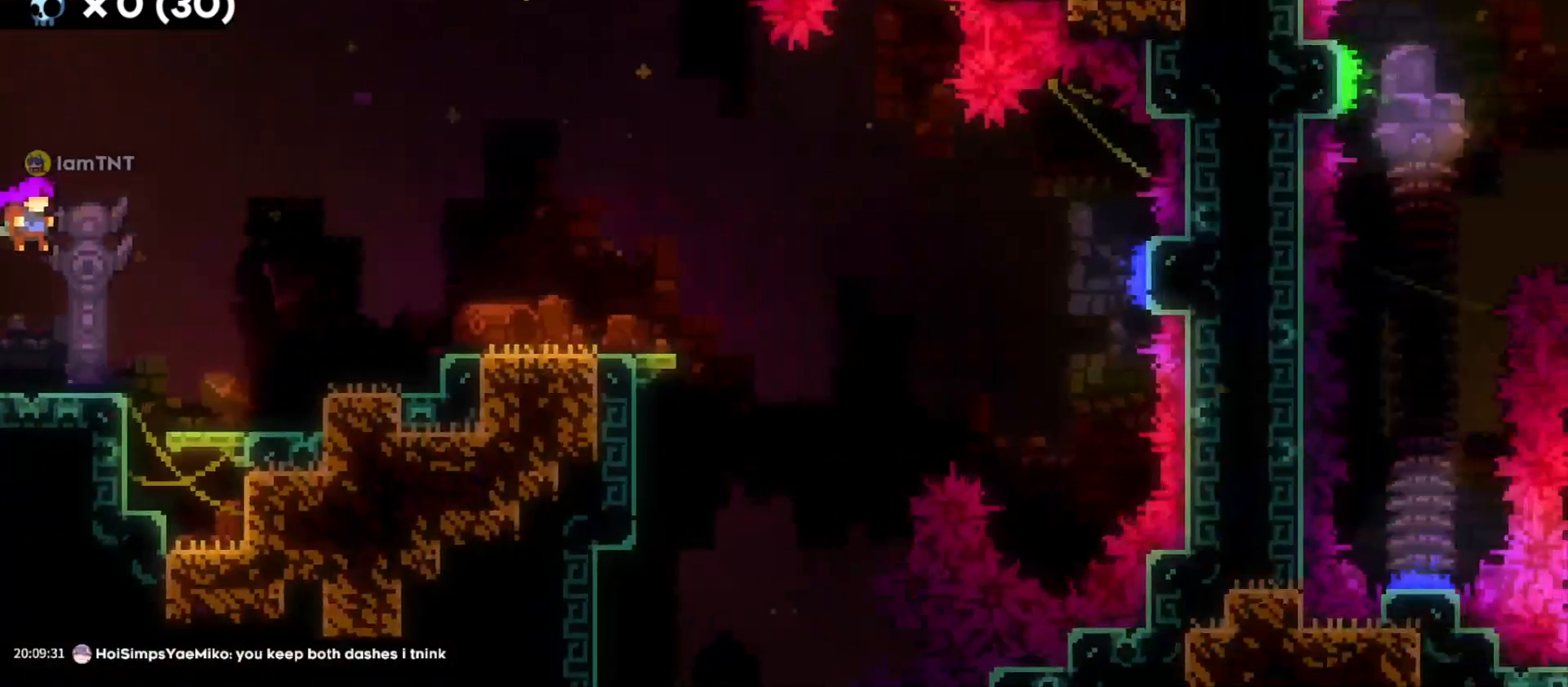
{"keys": [], "events": [[266, "jump", "up"], [466, "d", "up"]]}
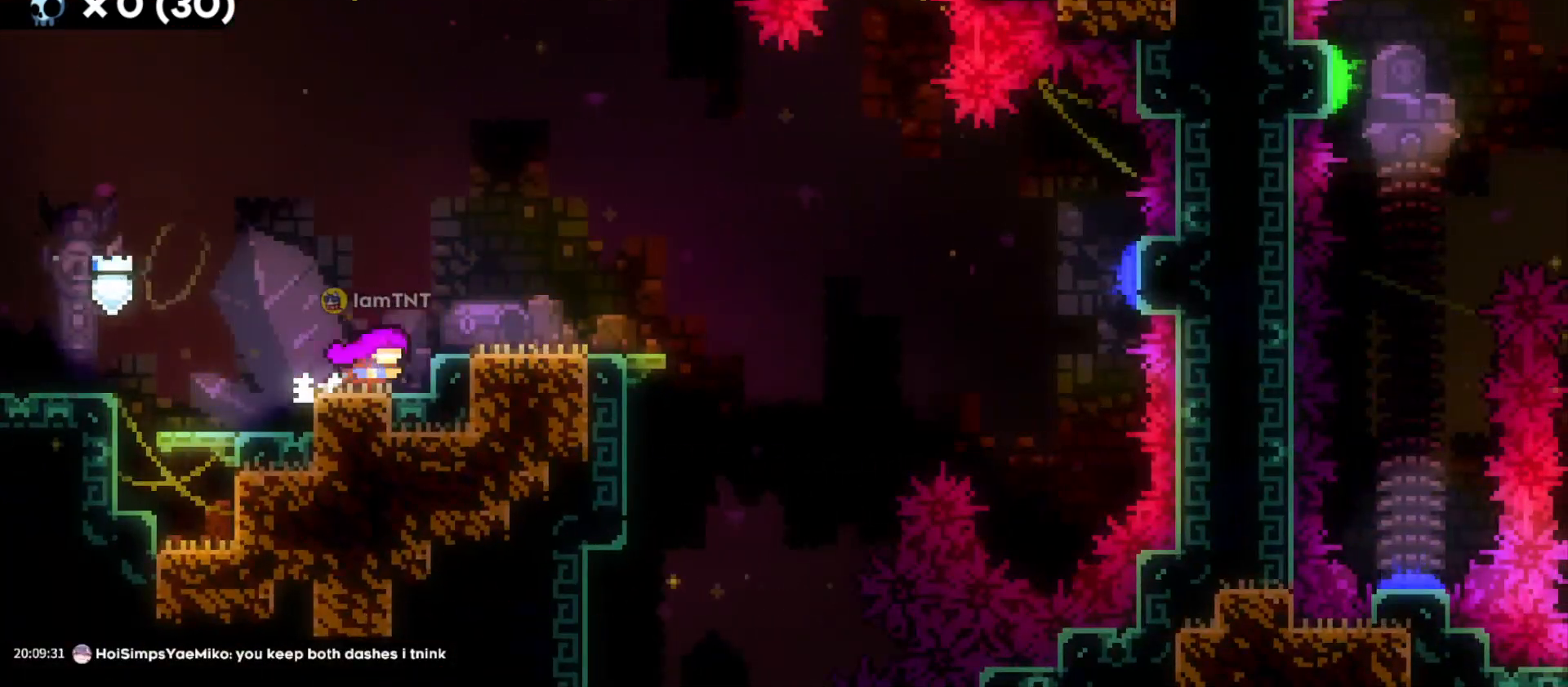
{"keys": ["d", "s"], "events": [[50, "d", "down"], [50, "jump", "down"], [183, "jump", "up"], [316, "d", "up"], [466, "s", "down"], [483, "d", "down"]]}
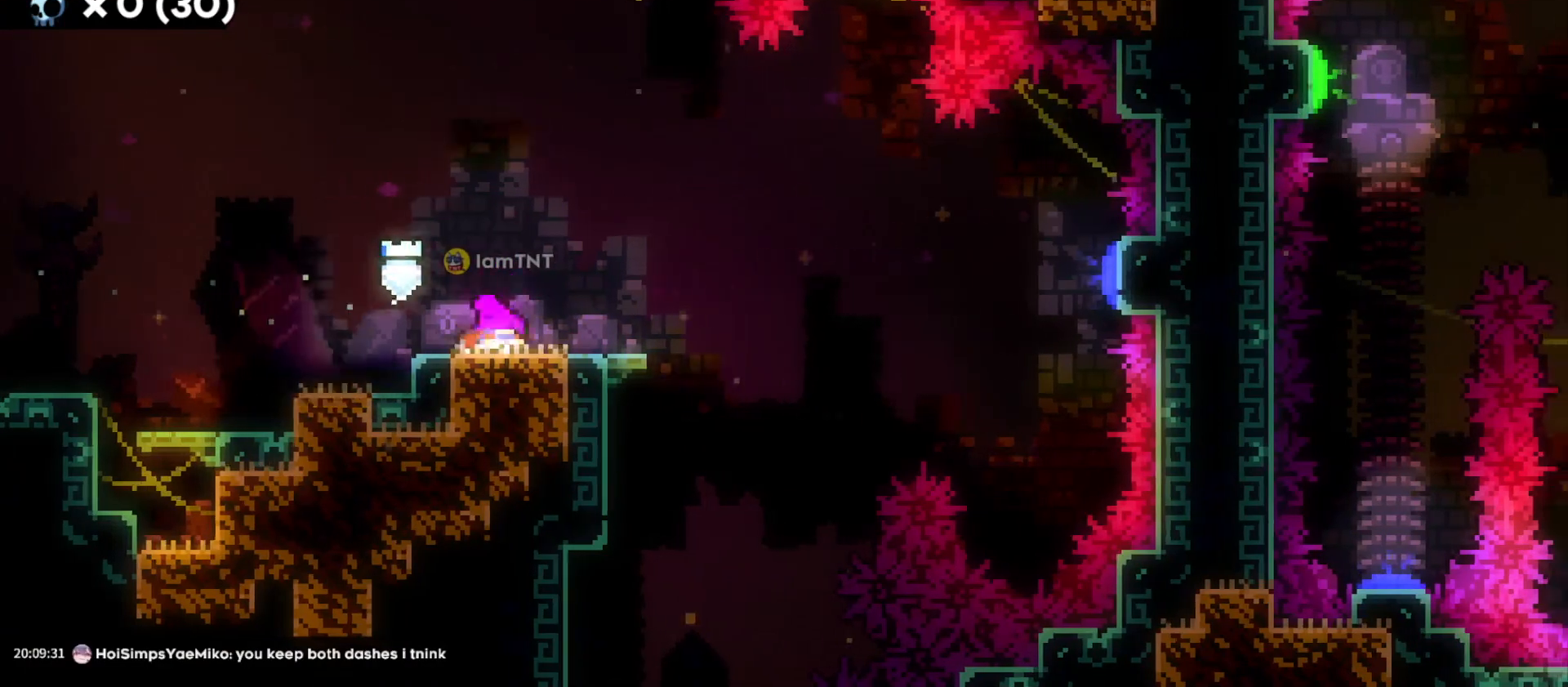
{"keys": ["d", "jump"], "events": [[33, "dash", "down"], [166, "s", "up"], [183, "dash", "up"], [250, "jump", "down"]]}
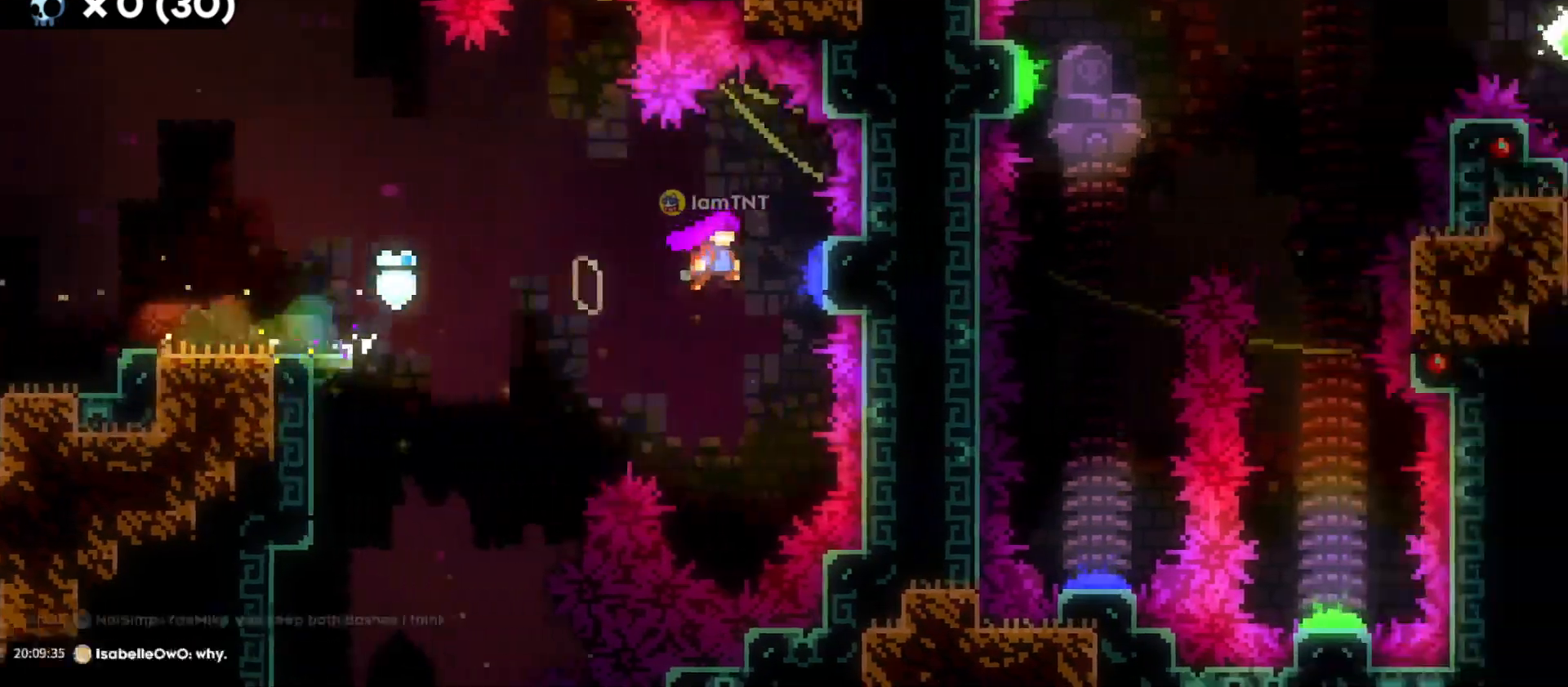
{"keys": ["d"], "events": [[133, "d", "up"], [150, "w", "down"], [166, "jump", "up"], [233, "dash", "down"], [383, "dash", "up"], [400, "d", "down"], [400, "w", "up"]]}
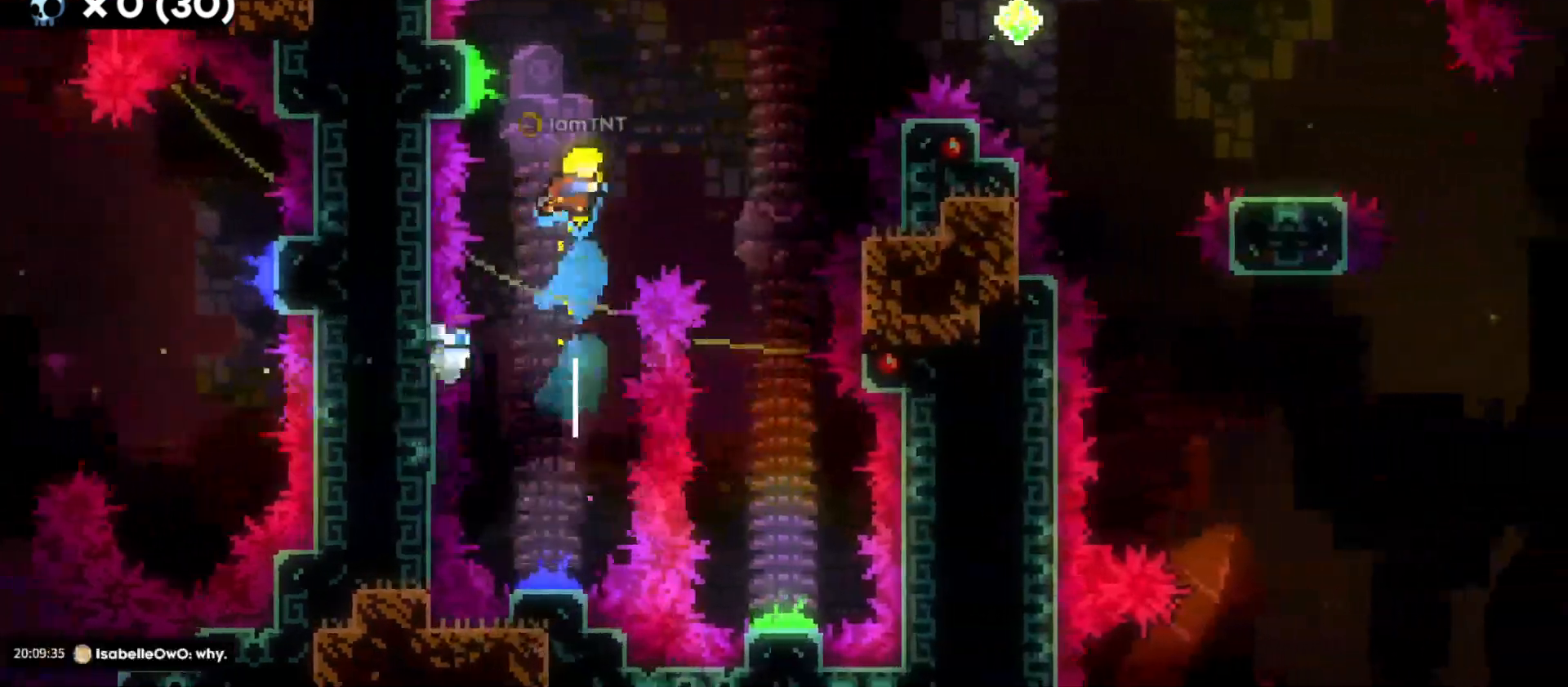
{"keys": ["s"], "events": [[350, "s", "down"], [400, "d", "up"]]}
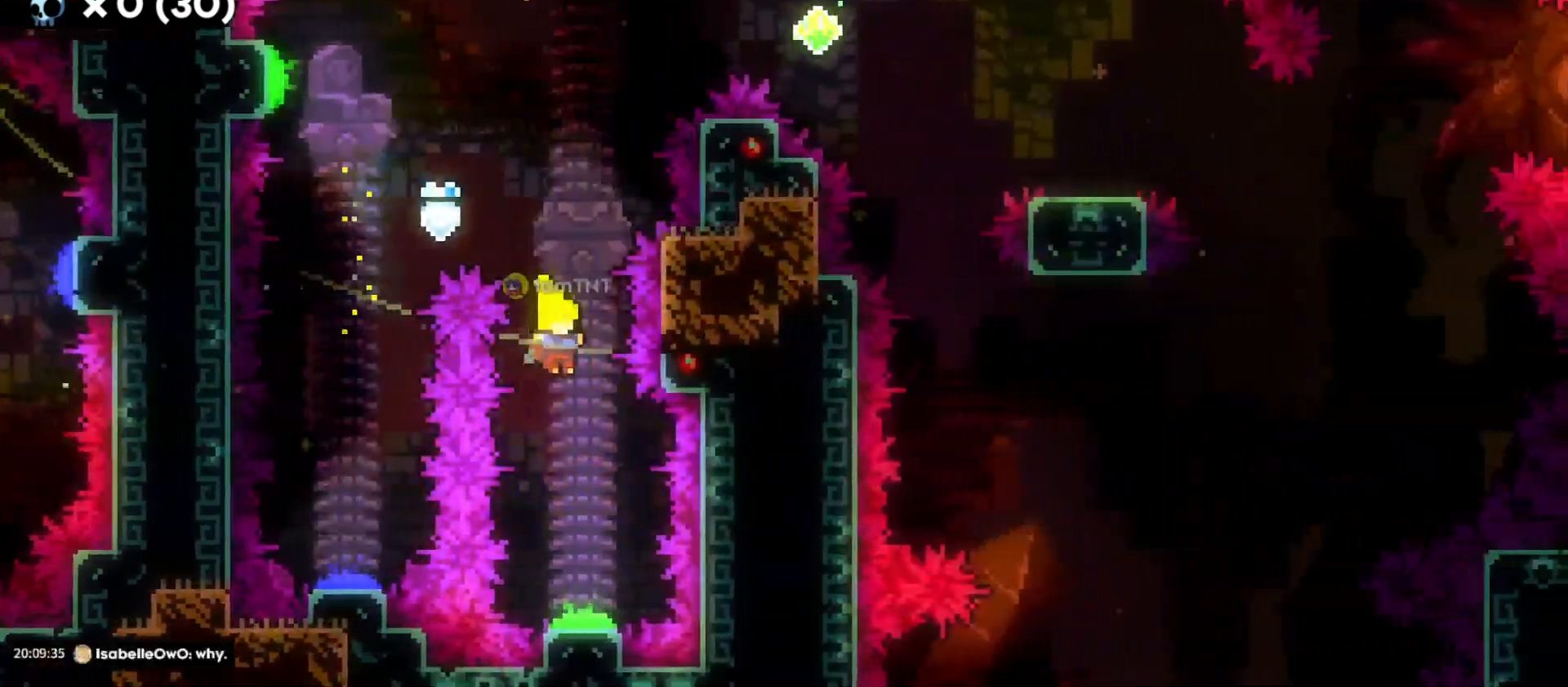
{"keys": ["d"], "events": [[233, "d", "down"], [233, "s", "up"]]}
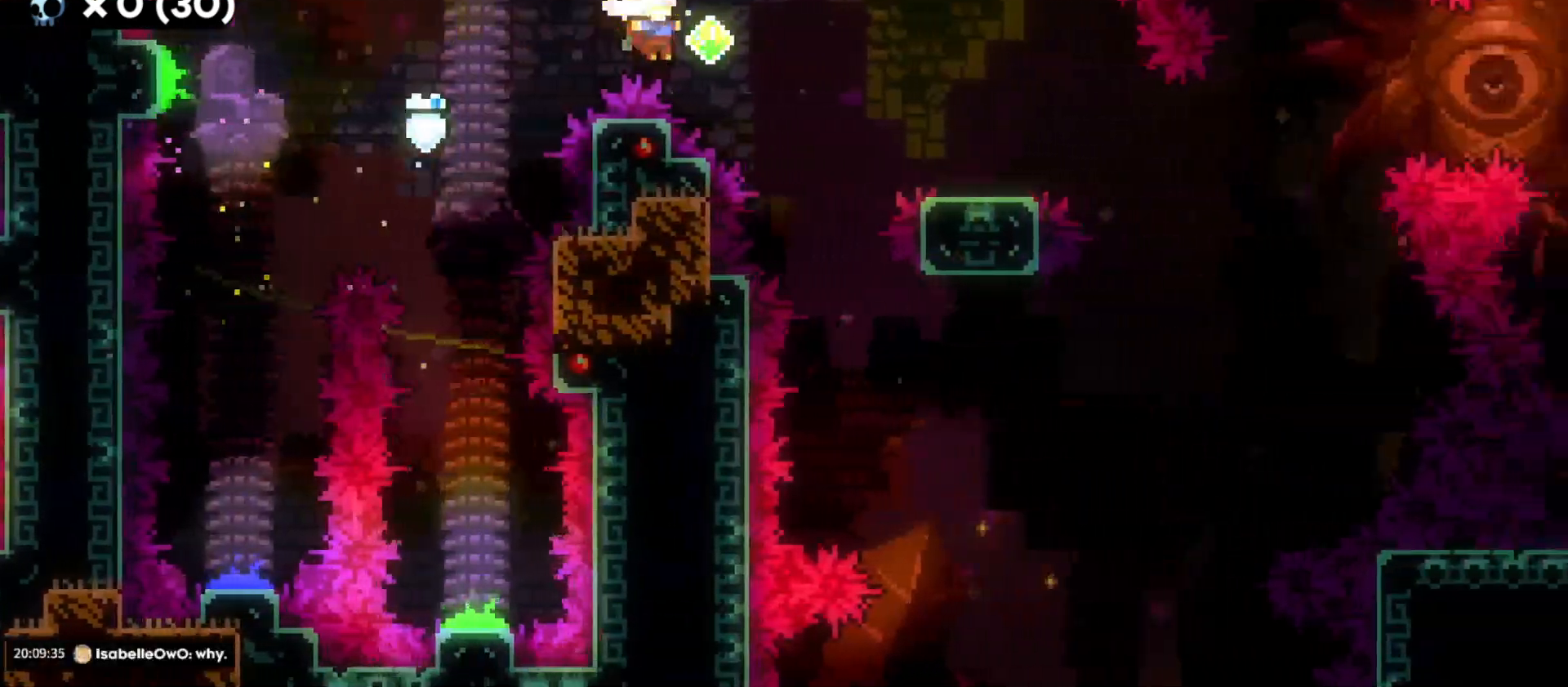
{"keys": ["d", "jump"], "events": [[183, "s", "down"], [216, "dash", "down"], [350, "dash", "up"], [366, "s", "up"], [400, "jump", "down"]]}
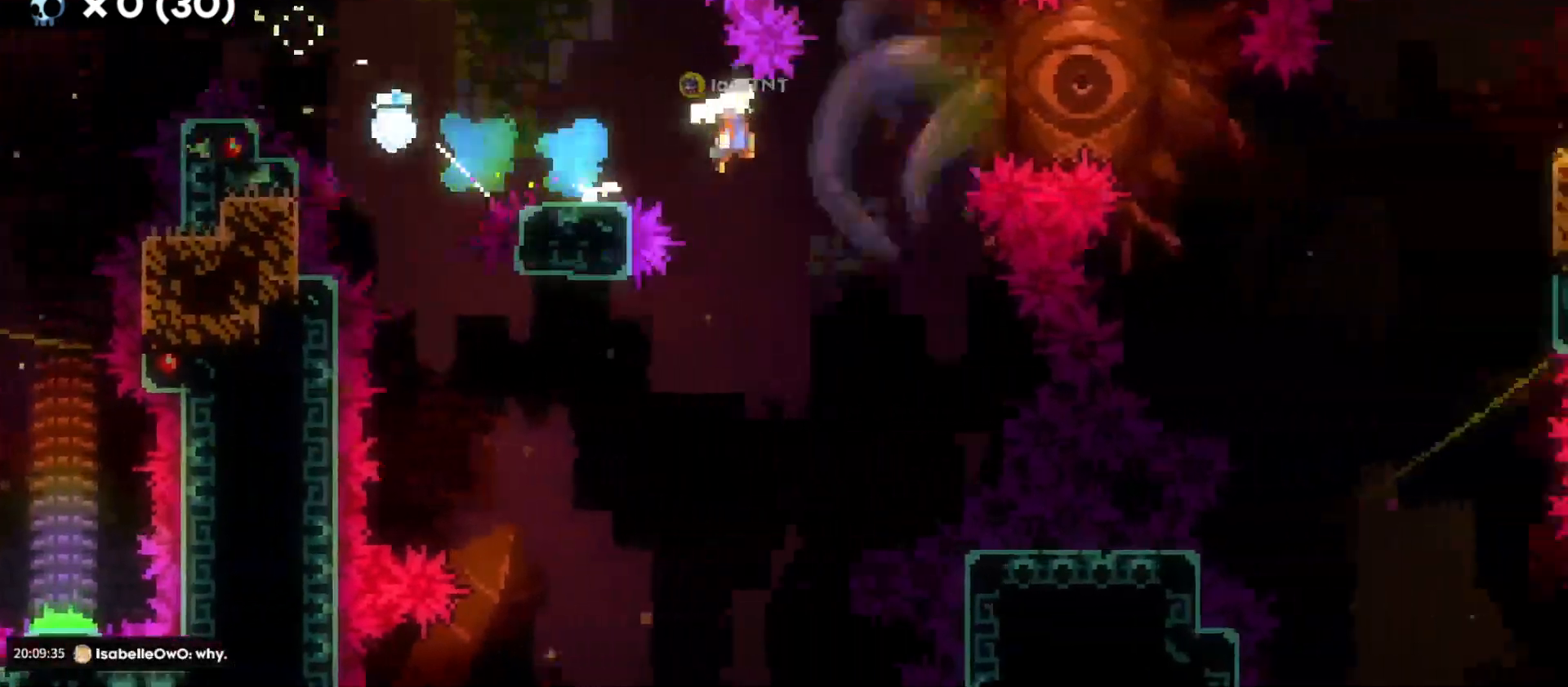
{"keys": ["d", "w"], "events": [[450, "jump", "up"], [466, "w", "down"]]}
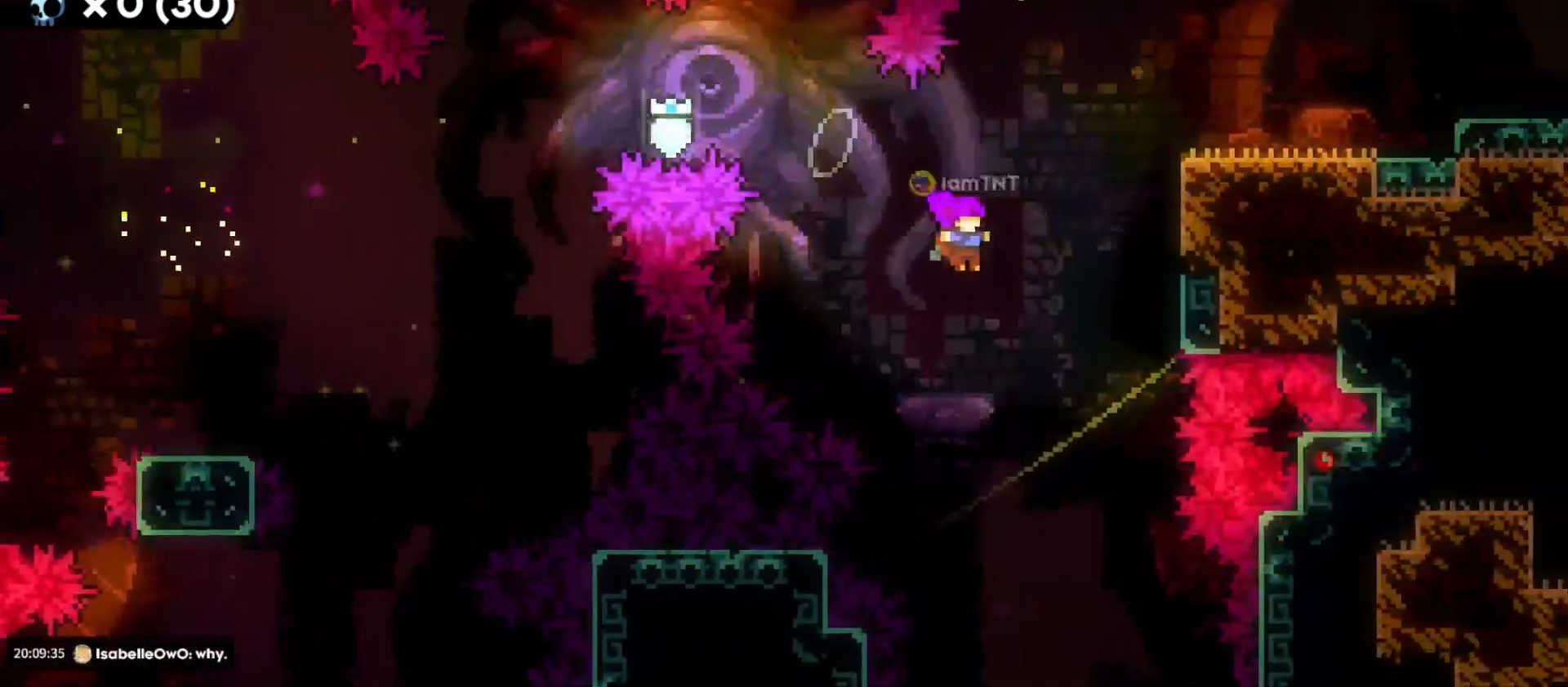
{"keys": ["d", "grab", "jump"], "events": [[16, "grab", "down"], [50, "dash", "down"], [166, "w", "up"], [200, "dash", "up"], [250, "jump", "down"]]}
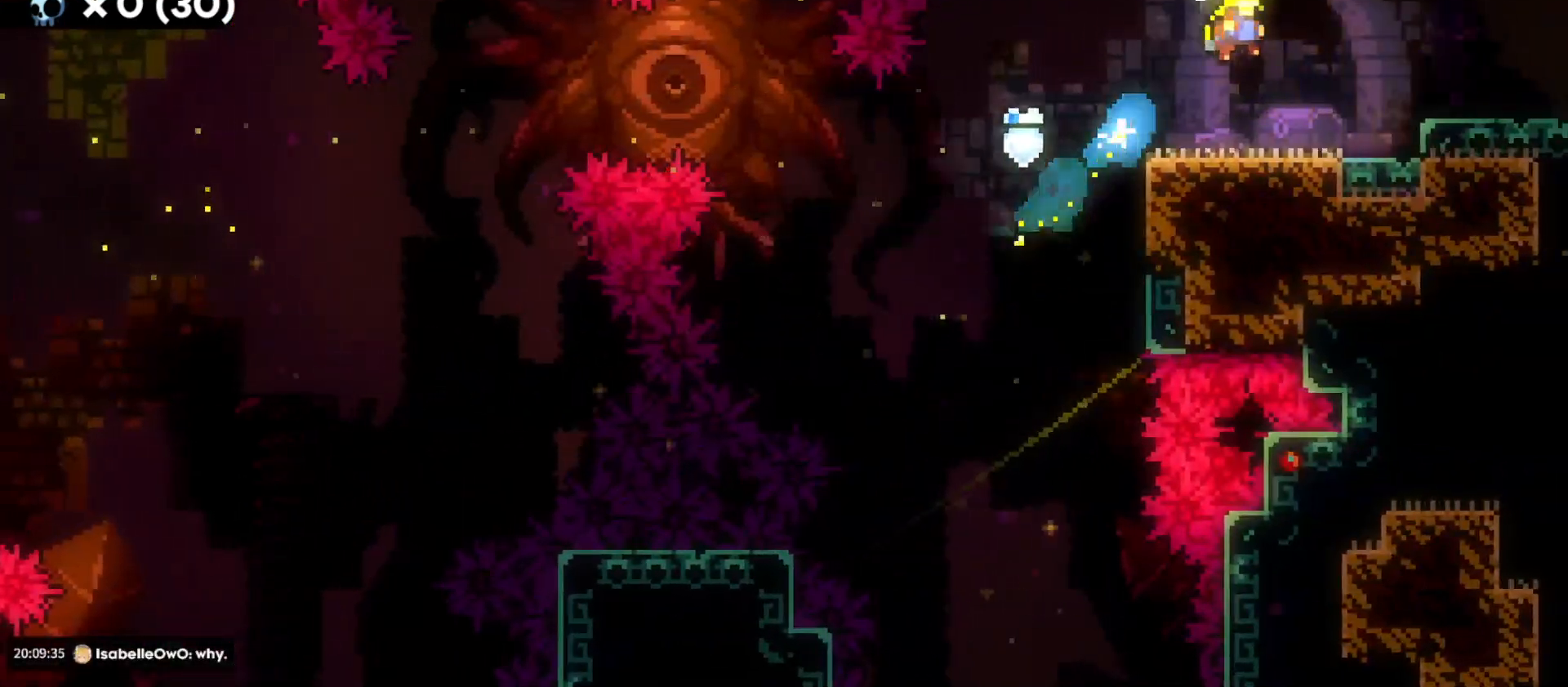
{"keys": ["d", "dash"], "events": [[166, "dash", "down"], [183, "jump", "up"], [316, "dash", "up"], [483, "dash", "down"], [483, "grab", "up"]]}
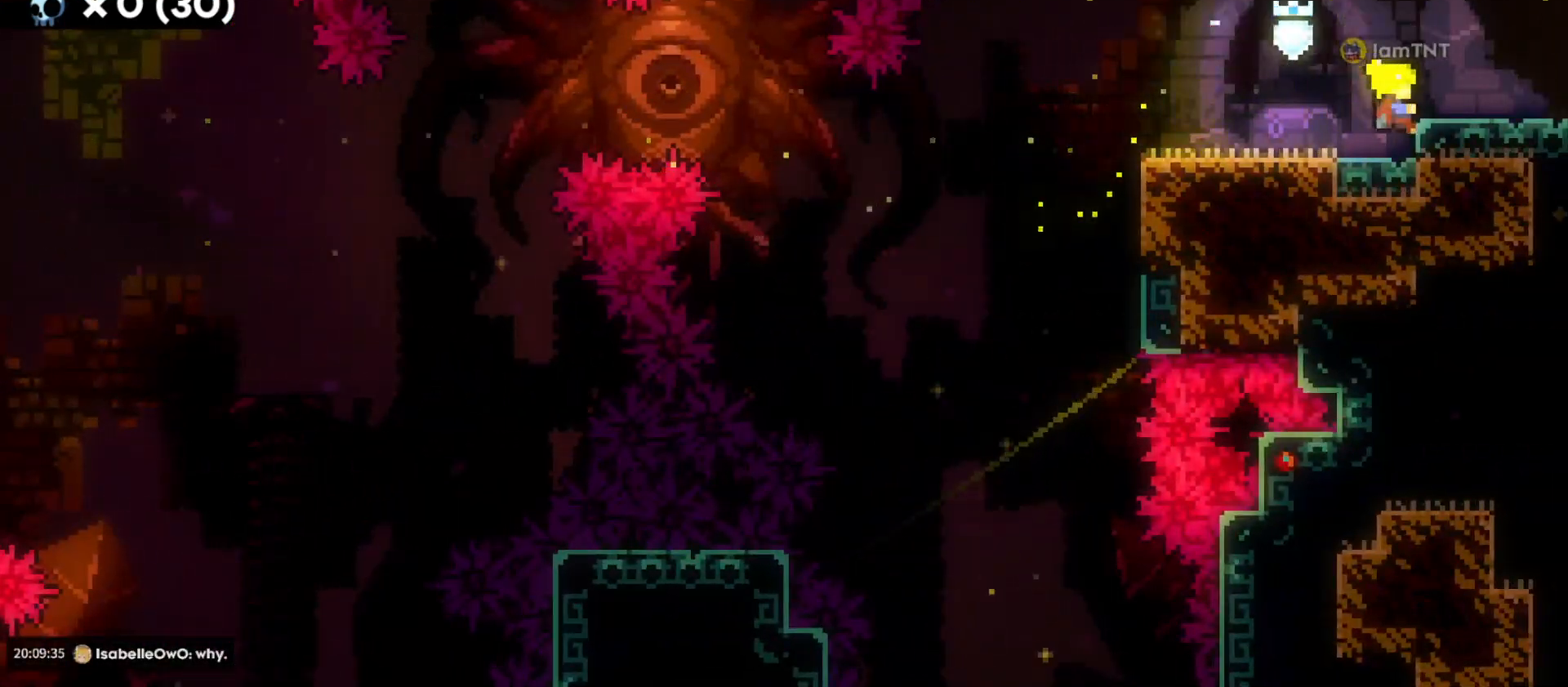
{"keys": ["d"], "events": [[150, "dash", "up"], [300, "jump", "down"], [416, "jump", "up"]]}
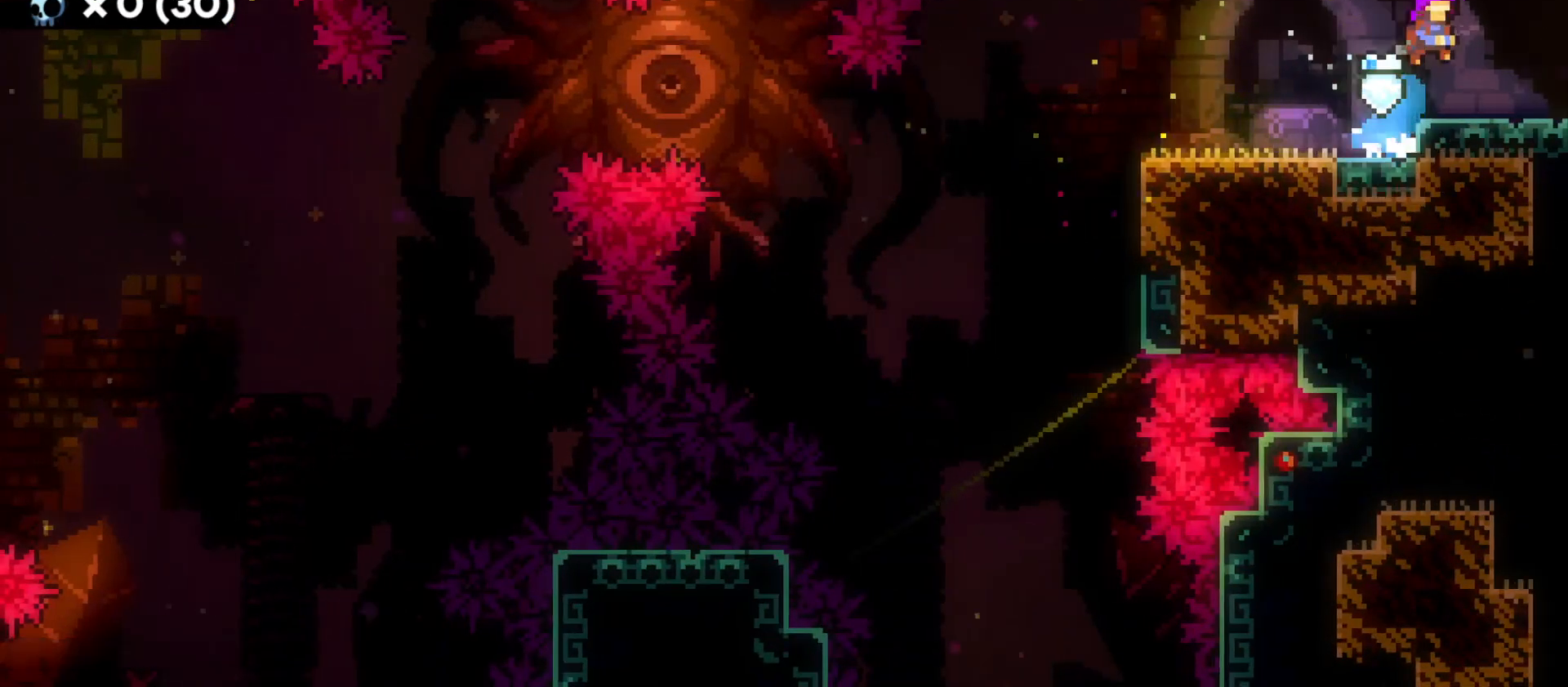
{"keys": ["d"], "events": []}